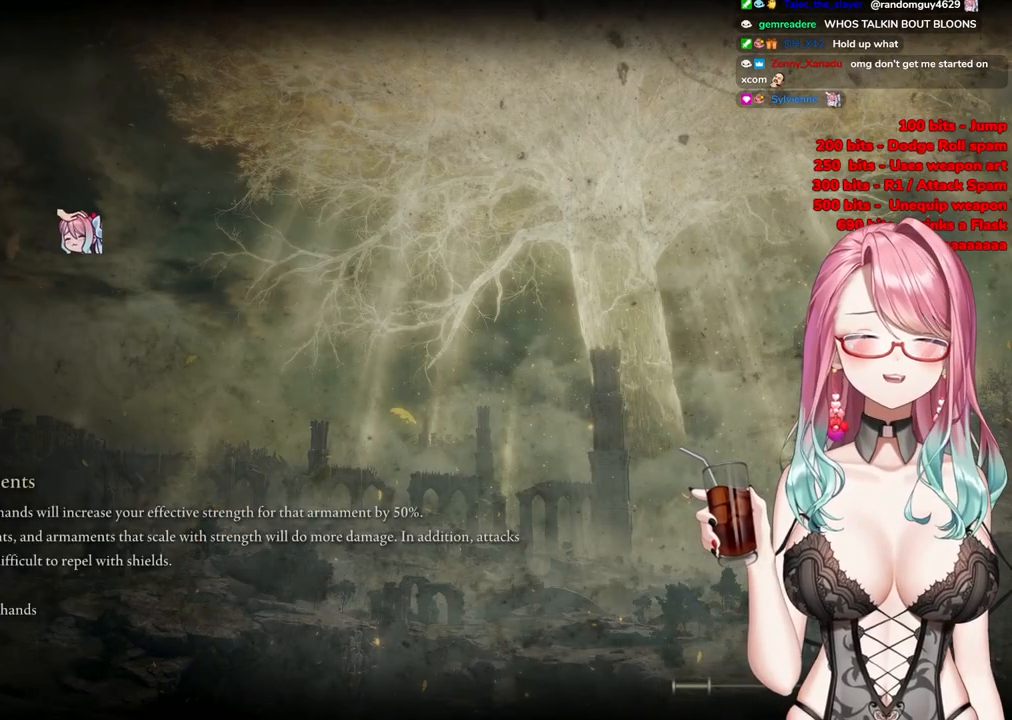
Gameplay with a controller (PlayStation layout); each line is a JSON object with the inputs held at the frame after it. "events" lists button and stick changes between this image and that frame as [ms after this image, input, new state], when the widget could be followed in between.
{"buttons": ["START"], "left_stick": "center", "right_stick": "center"}
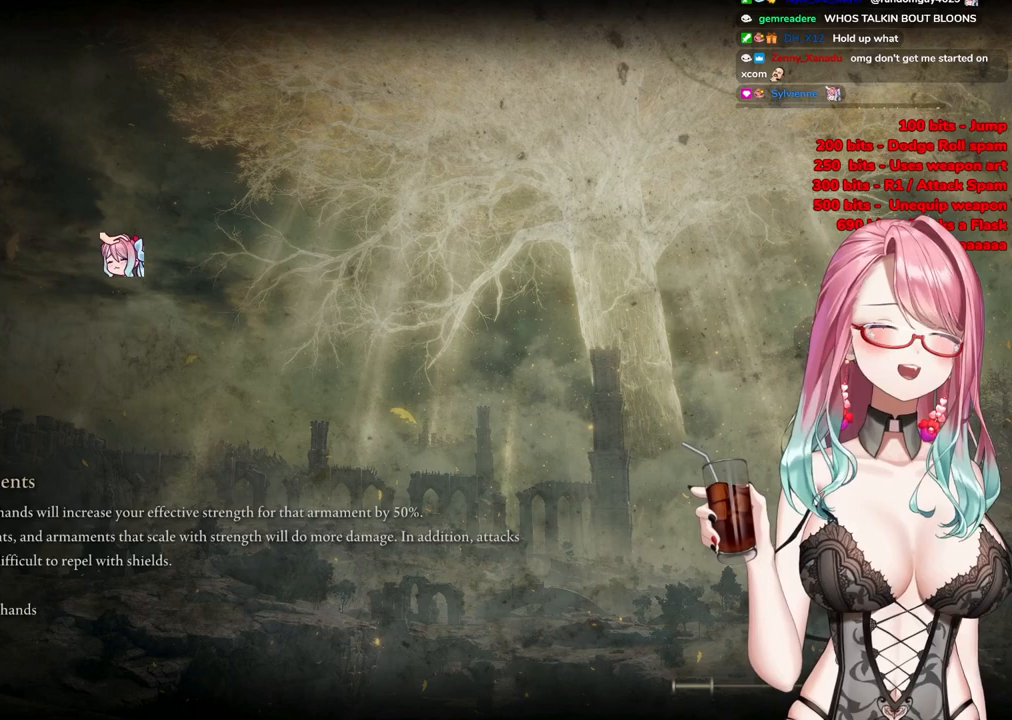
{"buttons": [], "left_stick": "center", "right_stick": "center", "events": [[33, "START", "up"], [133, "START", "down"], [250, "START", "up"], [334, "START", "down"], [467, "START", "up"]]}
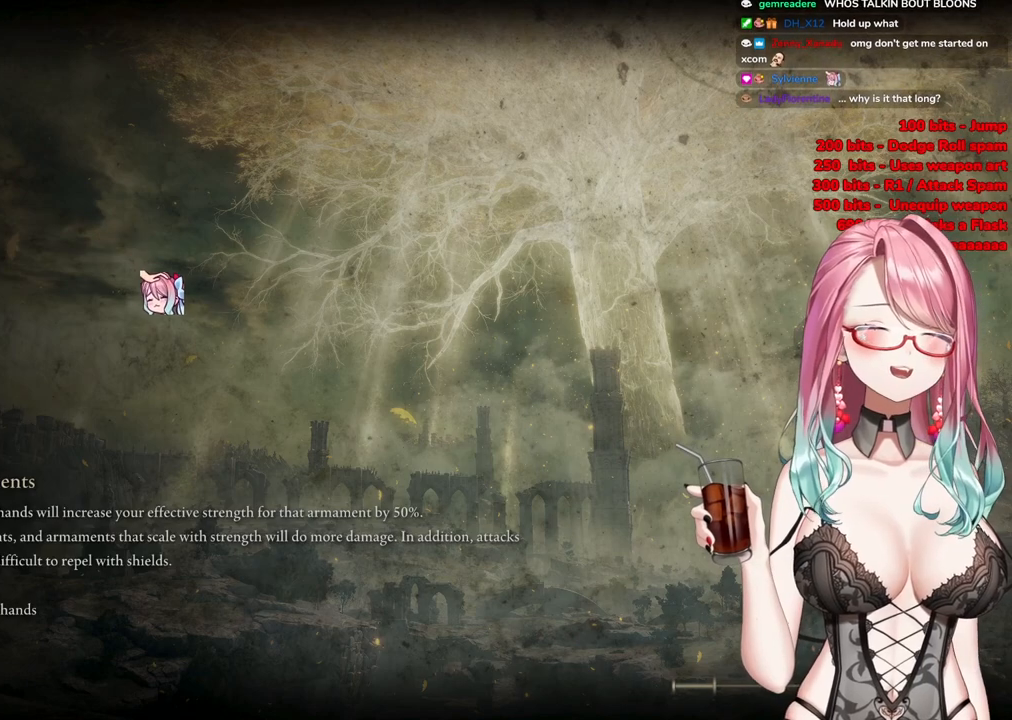
{"buttons": ["START"], "left_stick": "center", "right_stick": "center", "events": [[34, "START", "down"], [167, "START", "up"], [251, "START", "down"], [401, "START", "up"], [484, "START", "down"]]}
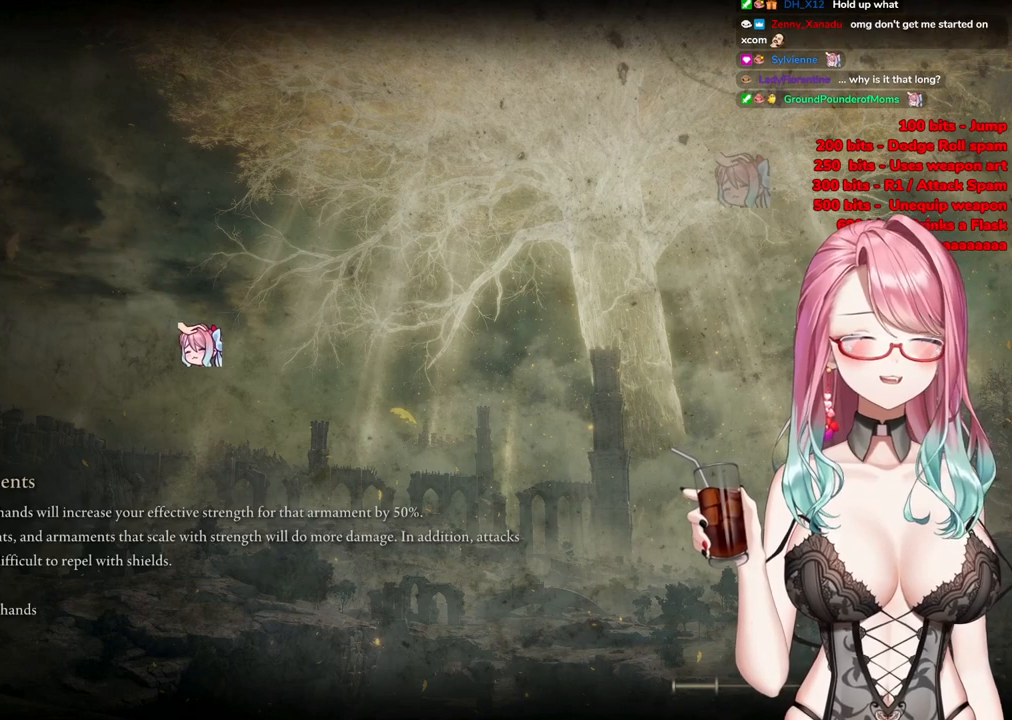
{"buttons": ["START"], "left_stick": "center", "right_stick": "center", "events": [[100, "START", "up"], [234, "START", "down"]]}
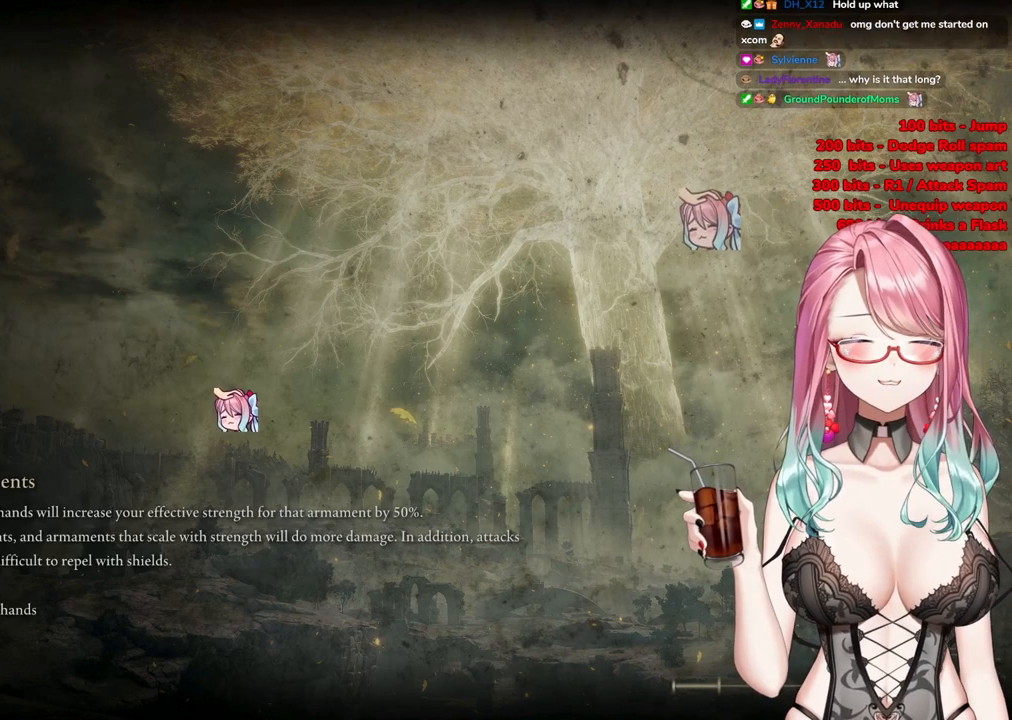
{"buttons": ["START"], "left_stick": "center", "right_stick": "center", "events": [[66, "START", "up"], [166, "START", "down"], [283, "START", "up"], [383, "START", "down"]]}
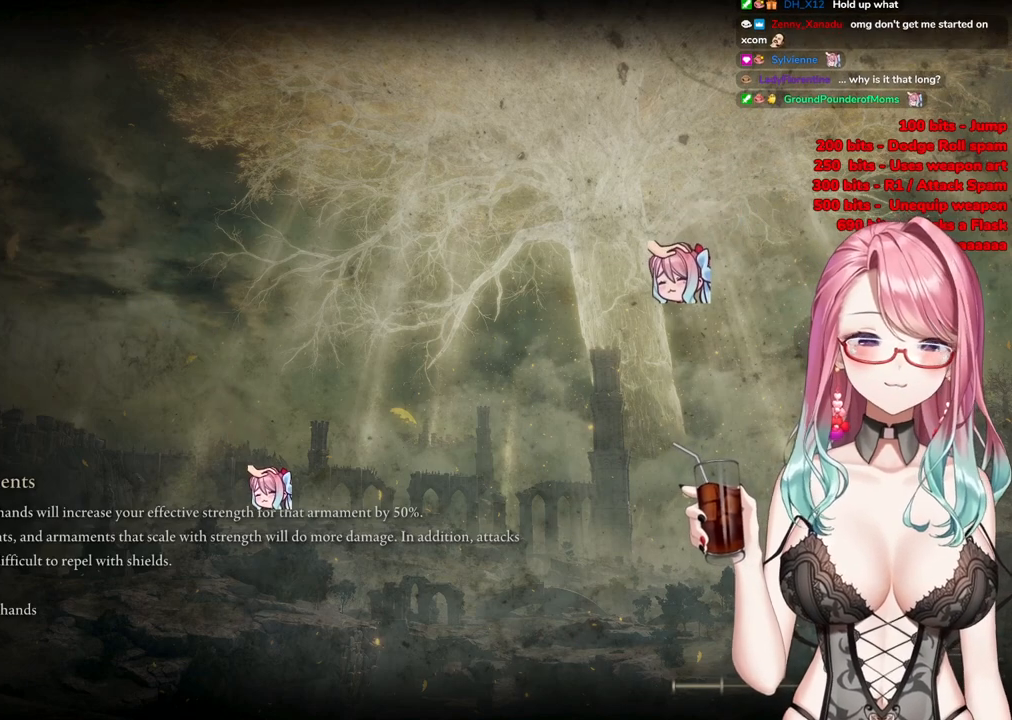
{"buttons": [], "left_stick": "center", "right_stick": "center", "events": [[17, "START", "up"], [83, "START", "down"], [217, "START", "up"], [317, "START", "down"], [417, "START", "up"]]}
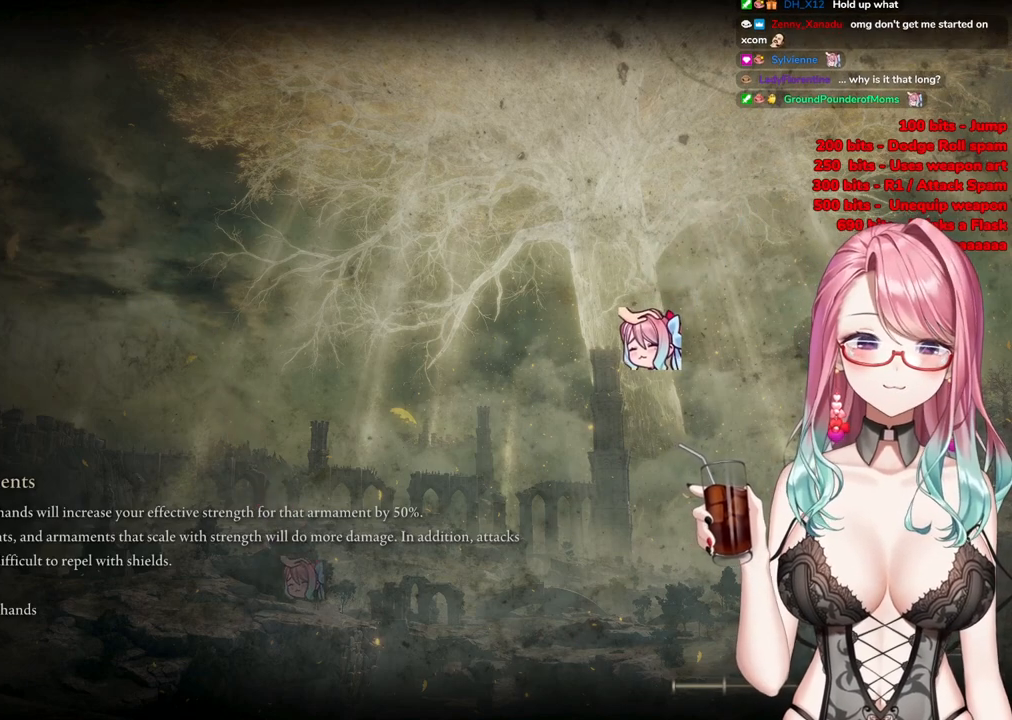
{"buttons": [], "left_stick": "center", "right_stick": "center", "events": [[33, "START", "down"], [150, "START", "up"]]}
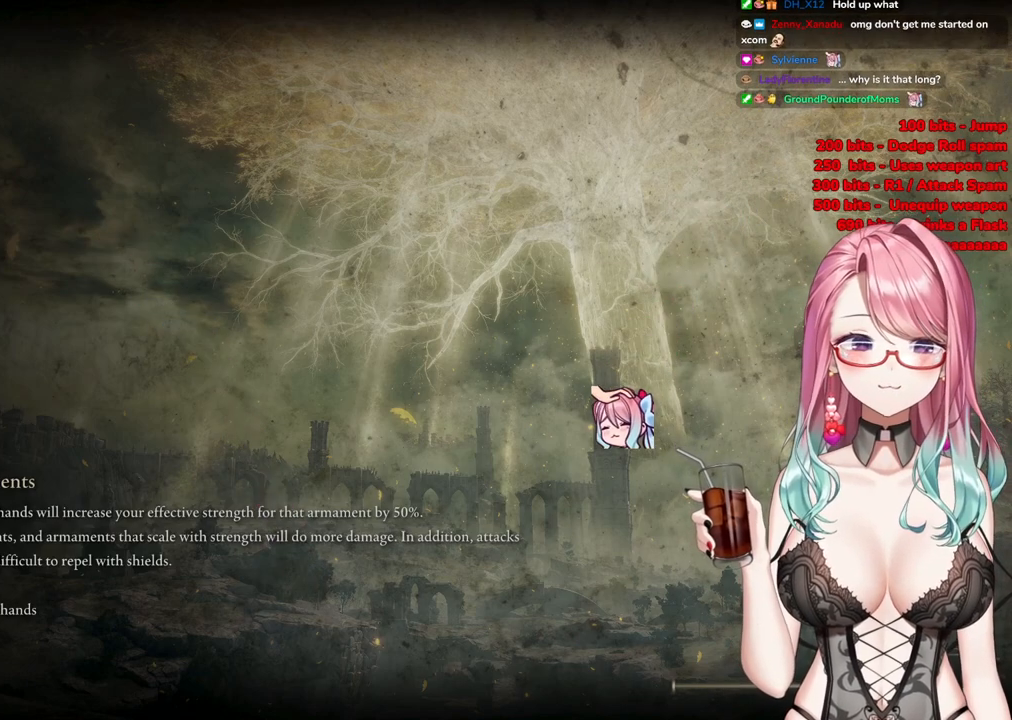
{"buttons": [], "left_stick": "center", "right_stick": "center", "events": [[300, "START", "down"], [484, "START", "up"]]}
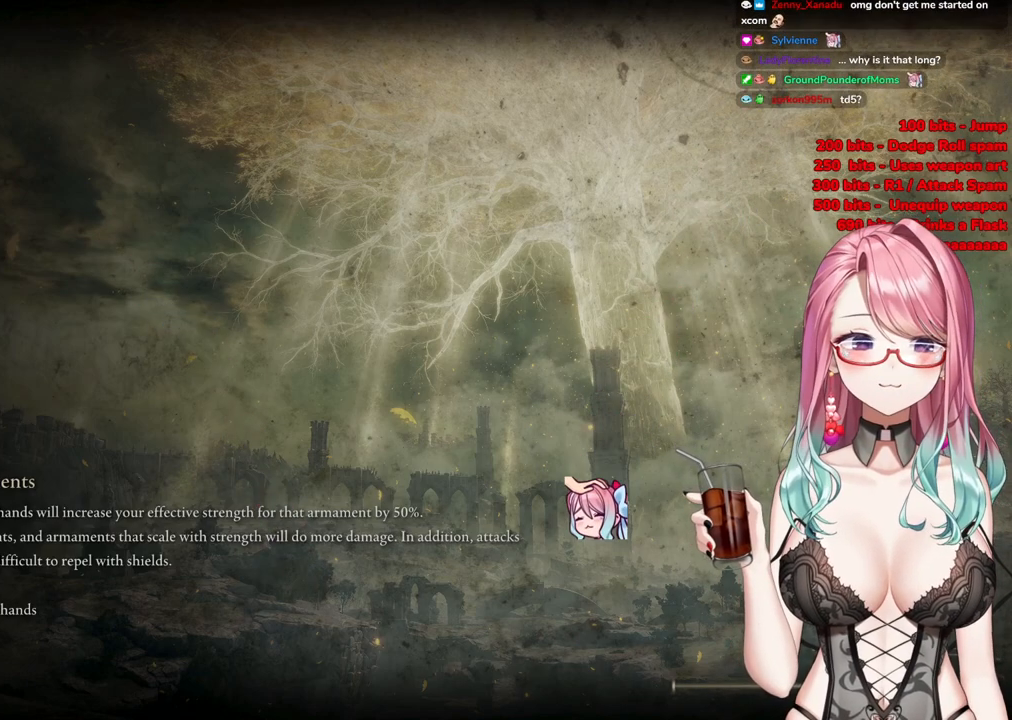
{"buttons": [], "left_stick": "center", "right_stick": "center", "events": []}
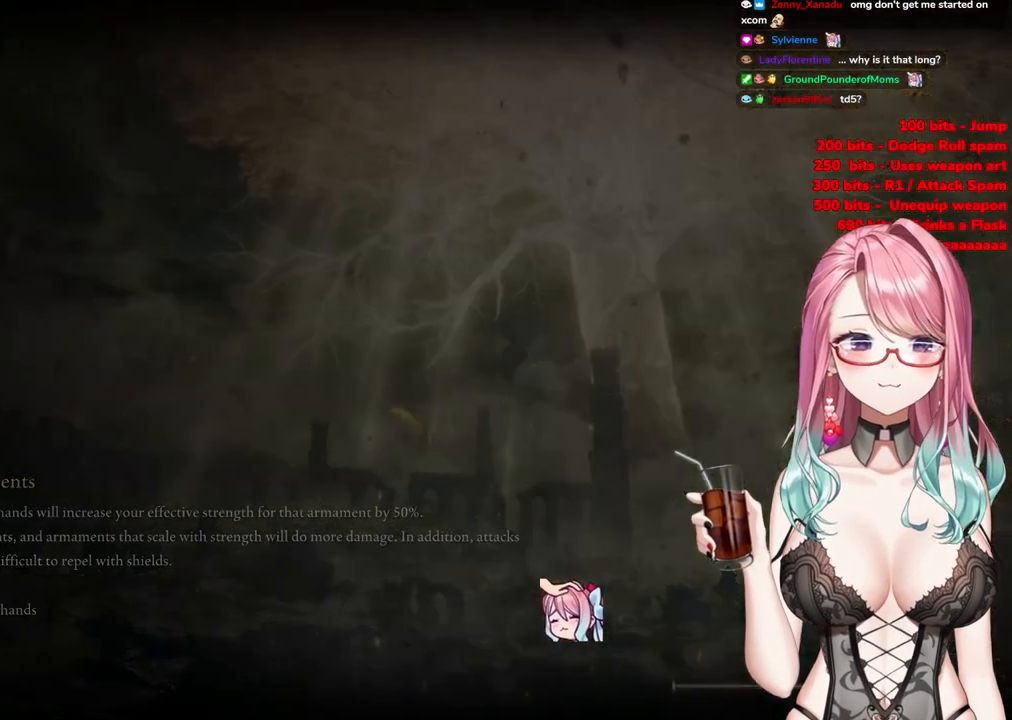
{"buttons": [], "left_stick": "center", "right_stick": "center", "events": []}
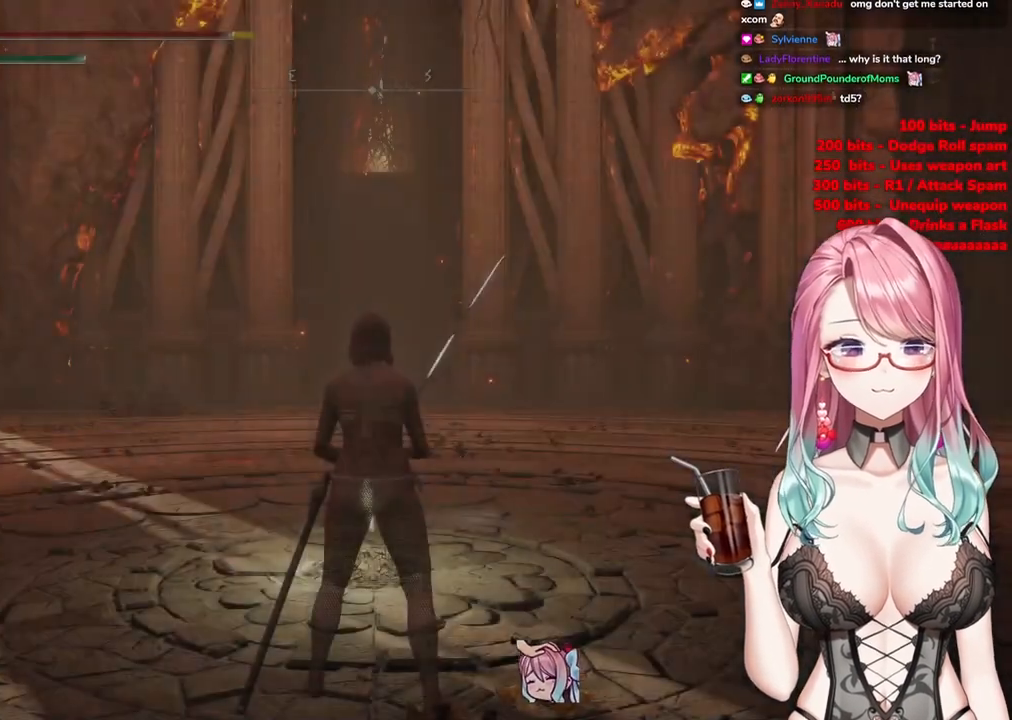
{"buttons": [], "left_stick": "center", "right_stick": "center", "events": []}
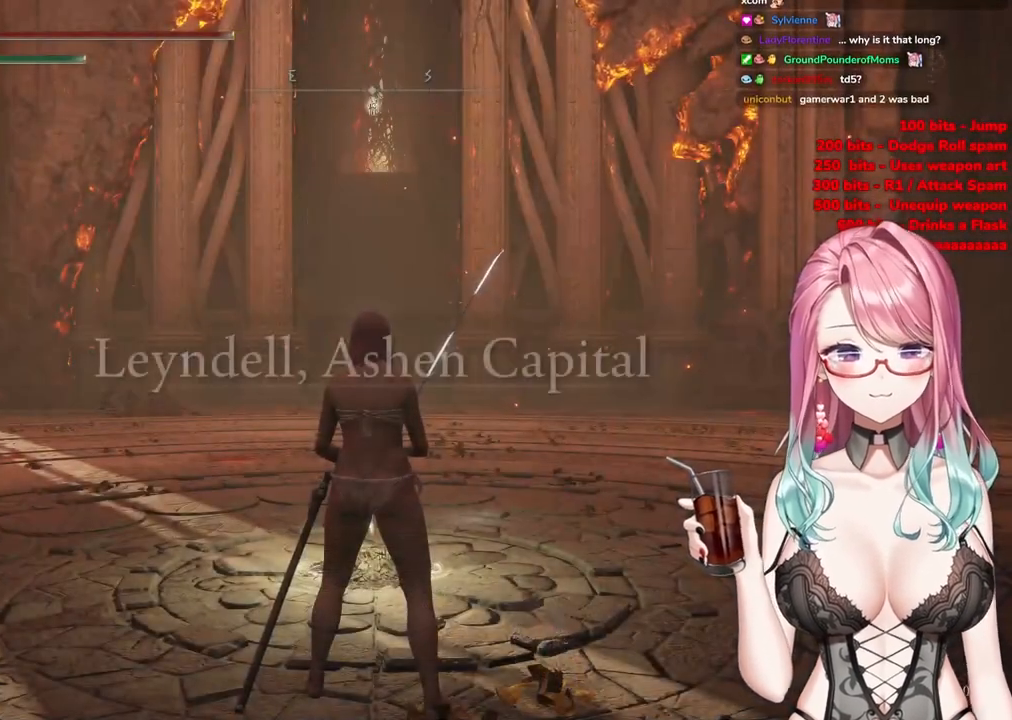
{"buttons": [], "left_stick": "center", "right_stick": "center", "events": []}
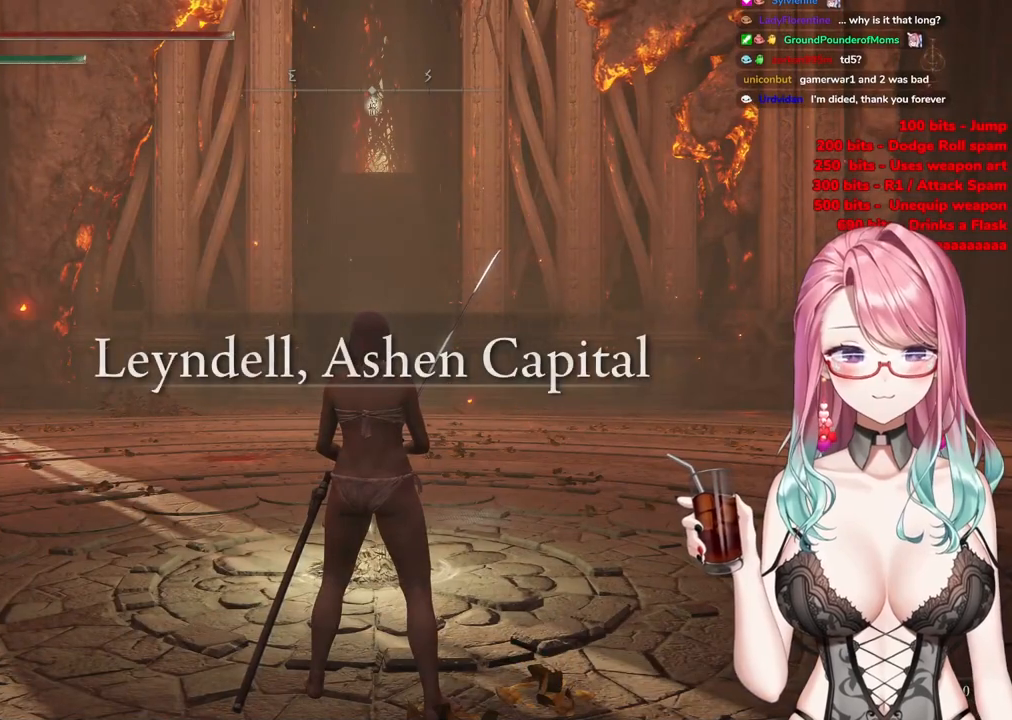
{"buttons": [], "left_stick": "center", "right_stick": "center", "events": []}
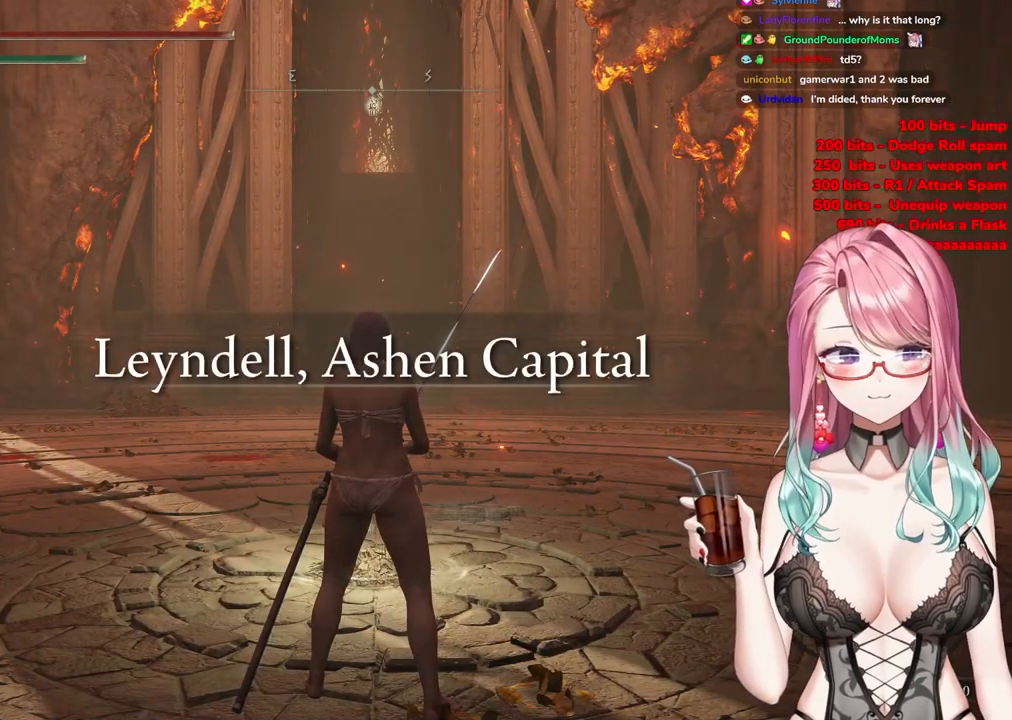
{"buttons": [], "left_stick": "center", "right_stick": "center", "events": []}
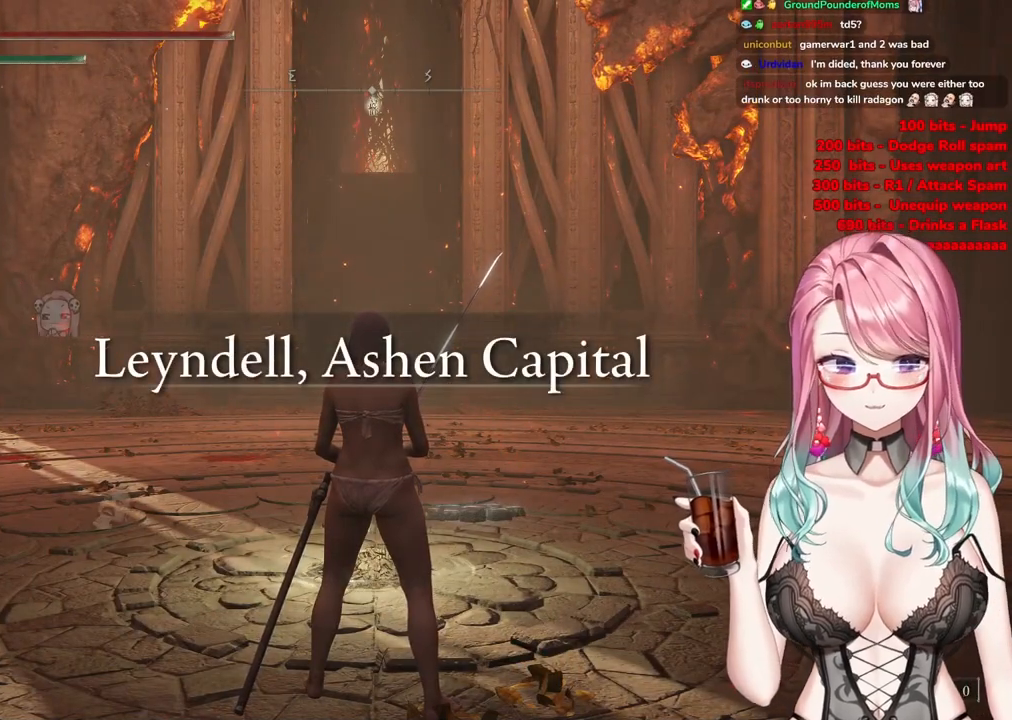
{"buttons": [], "left_stick": "center", "right_stick": "center", "events": []}
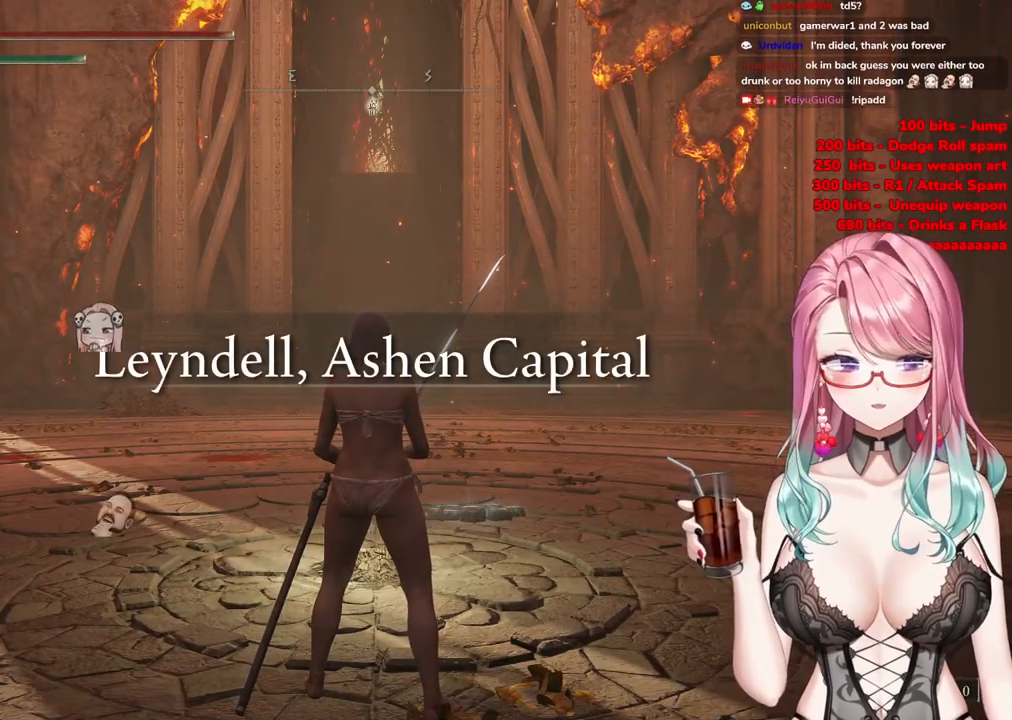
{"buttons": [], "left_stick": "center", "right_stick": "center", "events": []}
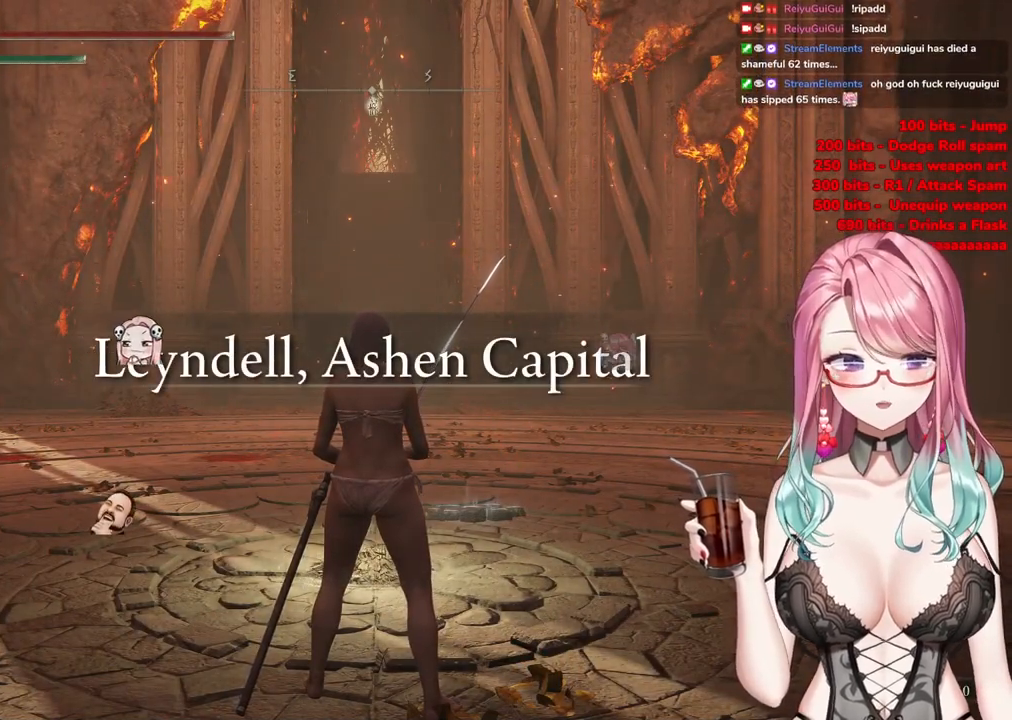
{"buttons": [], "left_stick": "up", "right_stick": "center", "events": [[217, "left_stick", "up"]]}
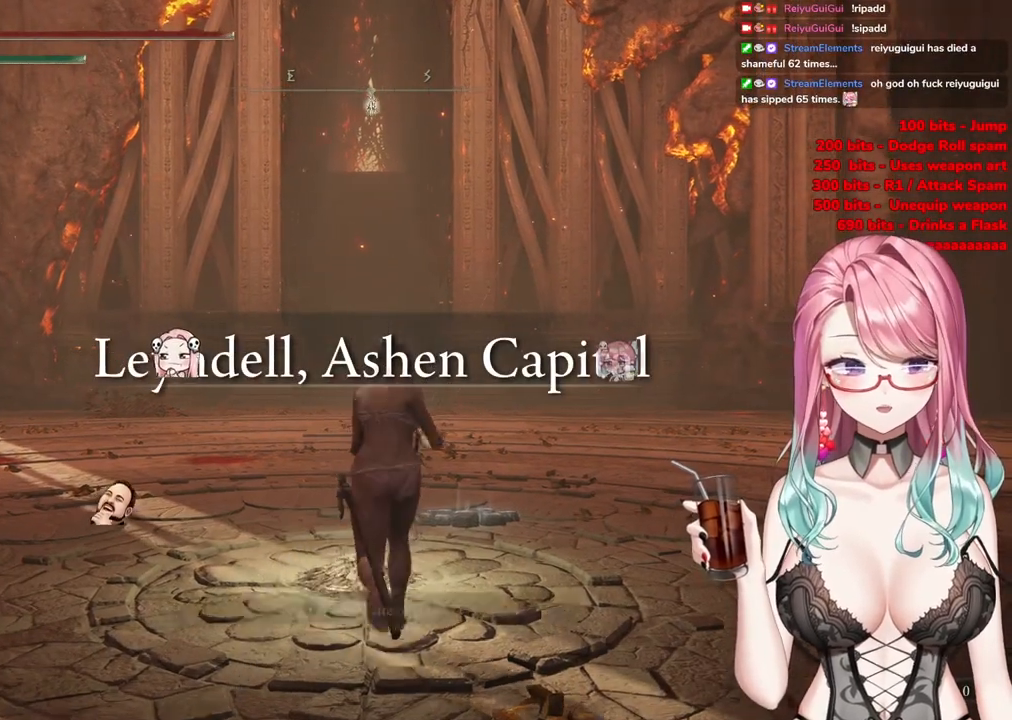
{"buttons": ["CIRCLE"], "left_stick": "up", "right_stick": "center", "events": [[401, "CIRCLE", "down"]]}
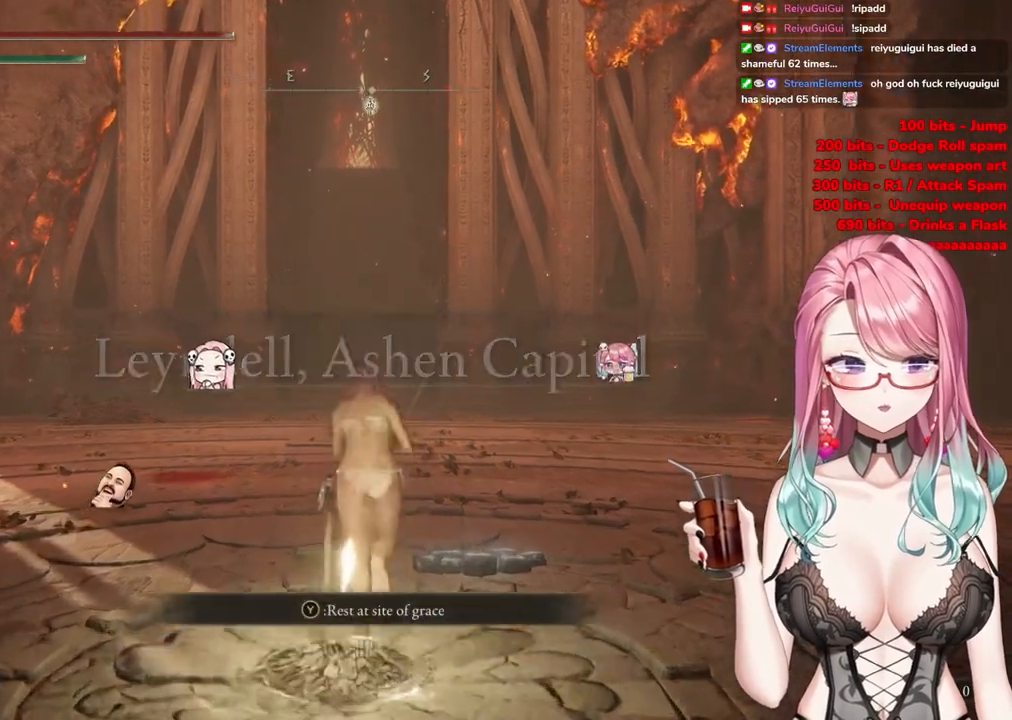
{"buttons": ["CIRCLE"], "left_stick": "up", "right_stick": "center", "events": []}
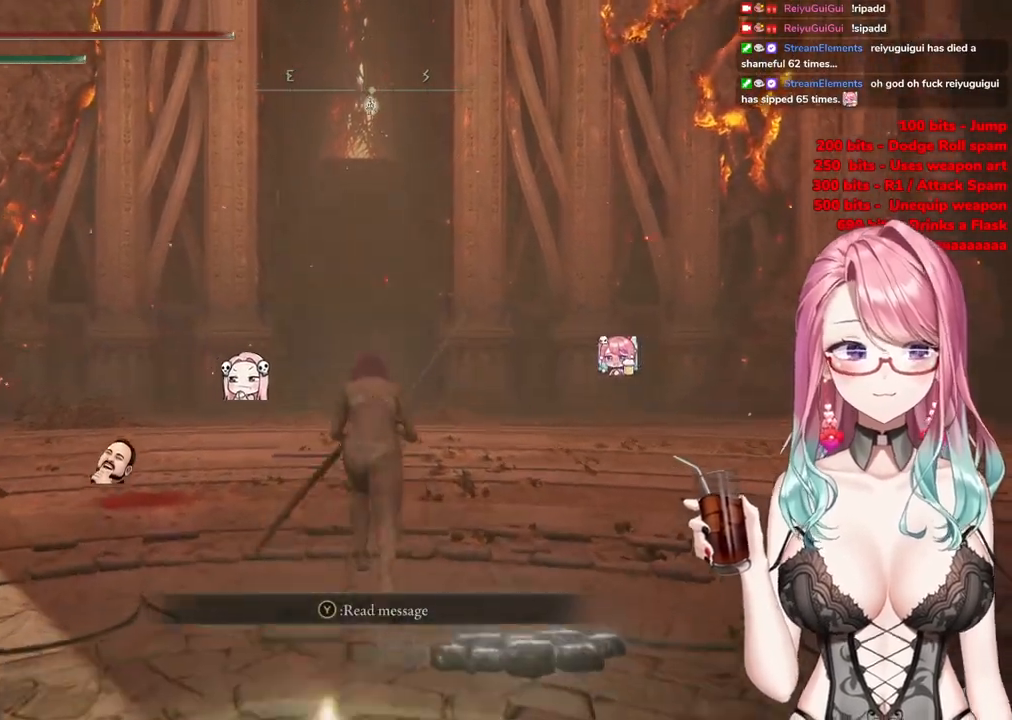
{"buttons": ["CIRCLE"], "left_stick": "up", "right_stick": "center", "events": []}
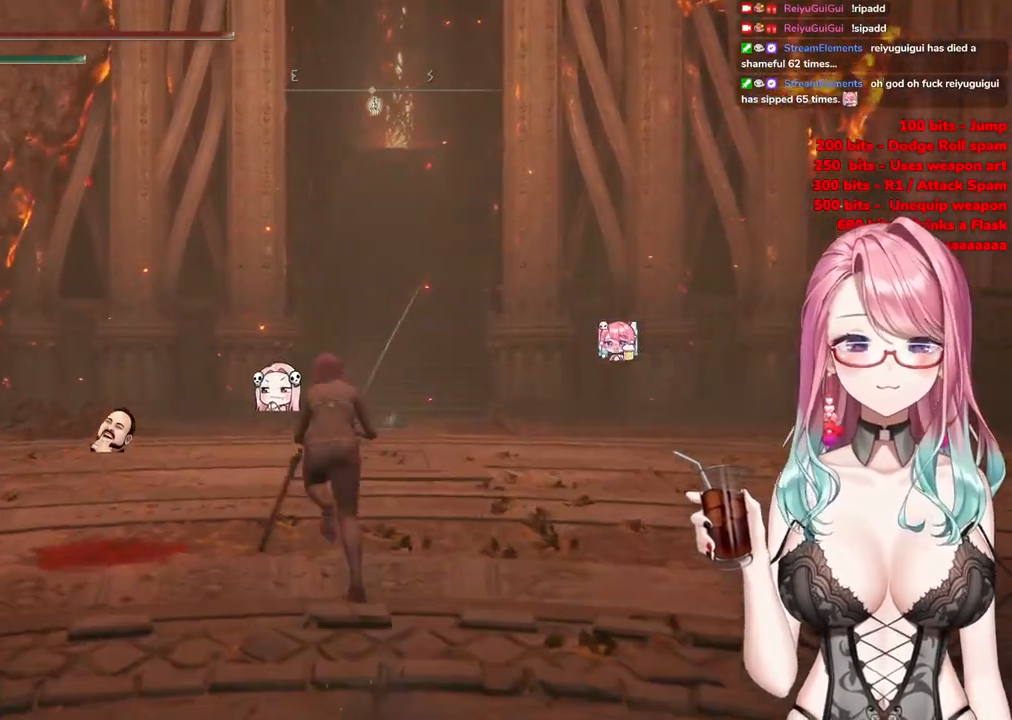
{"buttons": ["CIRCLE"], "left_stick": "up", "right_stick": "center", "events": []}
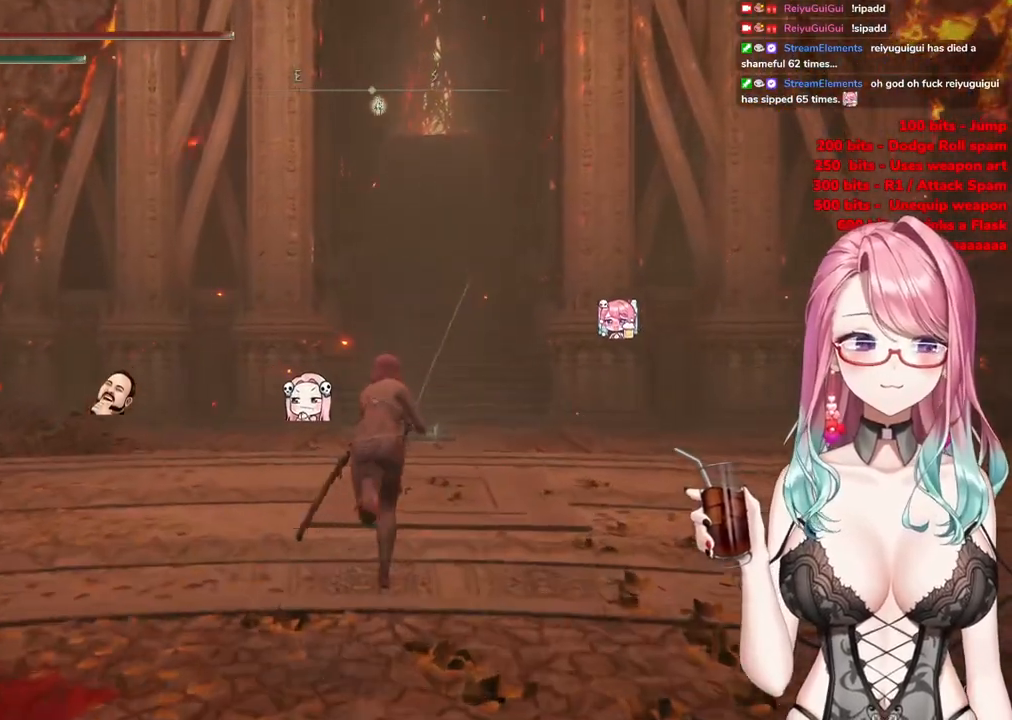
{"buttons": ["CIRCLE"], "left_stick": "up", "right_stick": "center", "events": []}
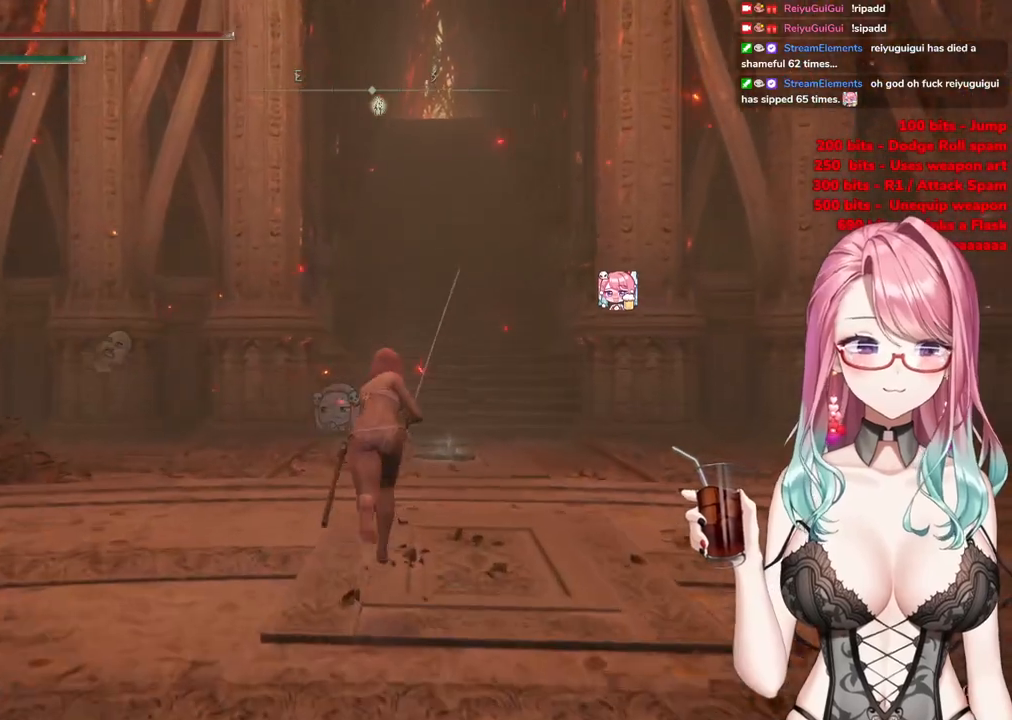
{"buttons": ["CIRCLE"], "left_stick": "up", "right_stick": "center", "events": []}
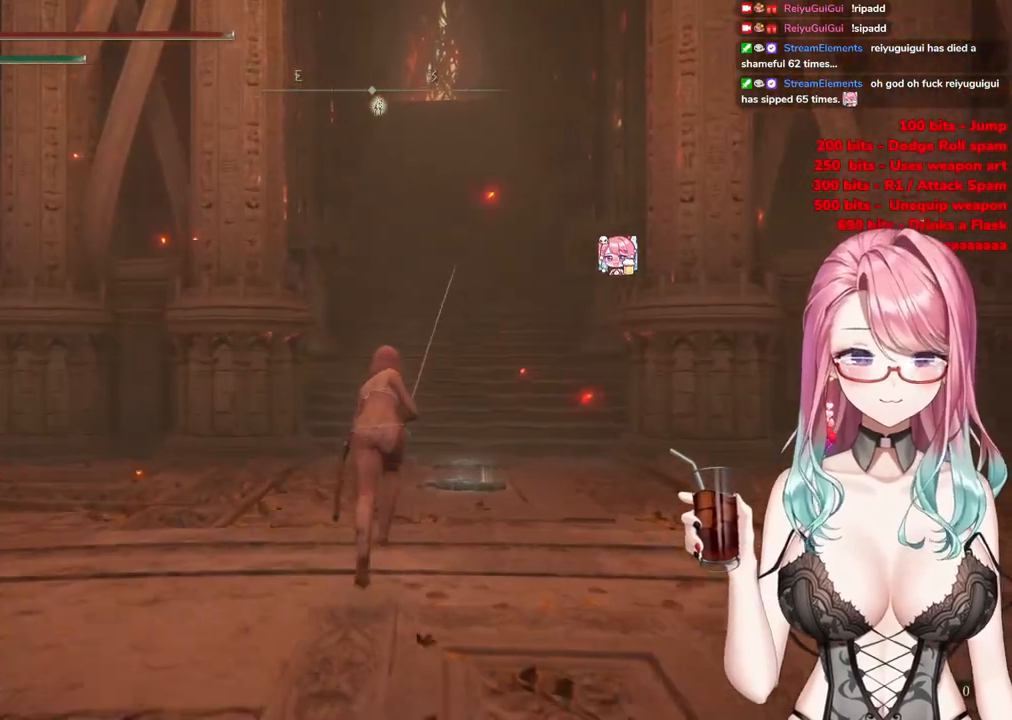
{"buttons": ["CIRCLE", "L2"], "left_stick": "up", "right_stick": "center", "events": [[467, "L2", "down"]]}
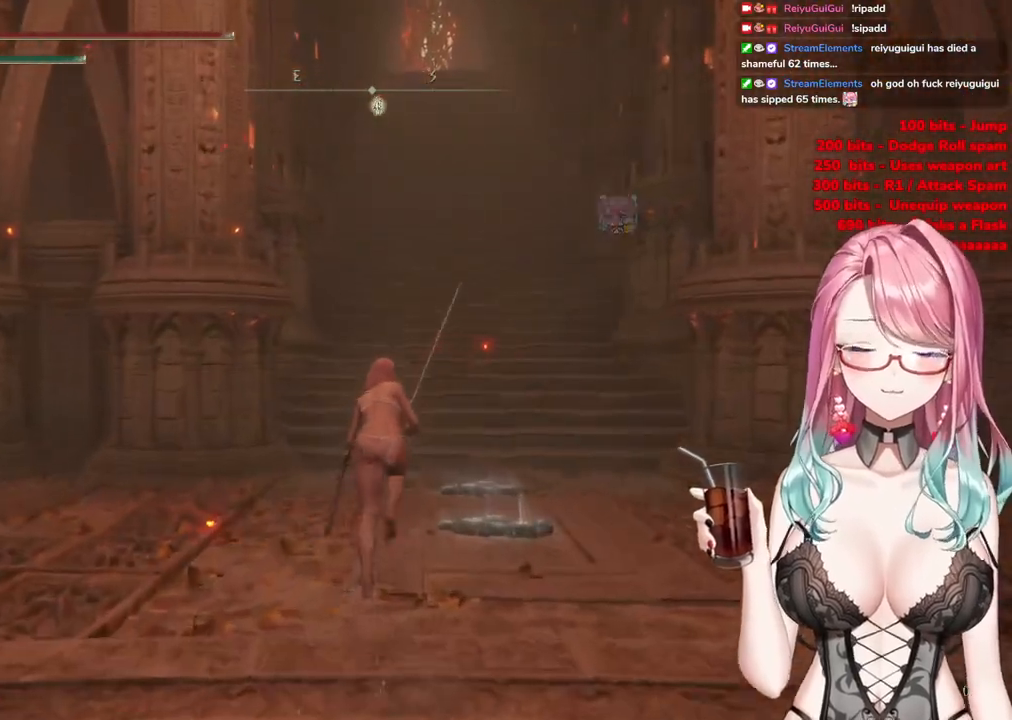
{"buttons": ["CIRCLE", "L2"], "left_stick": "up", "right_stick": "center", "events": []}
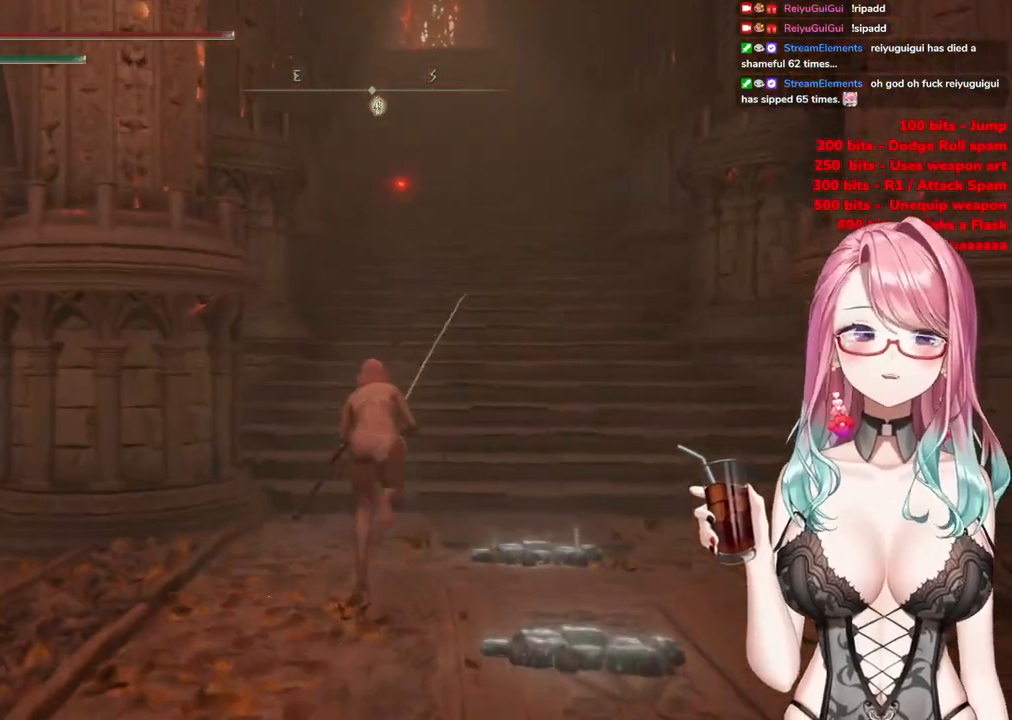
{"buttons": ["CIRCLE"], "left_stick": "up", "right_stick": "center", "events": [[100, "L2", "up"]]}
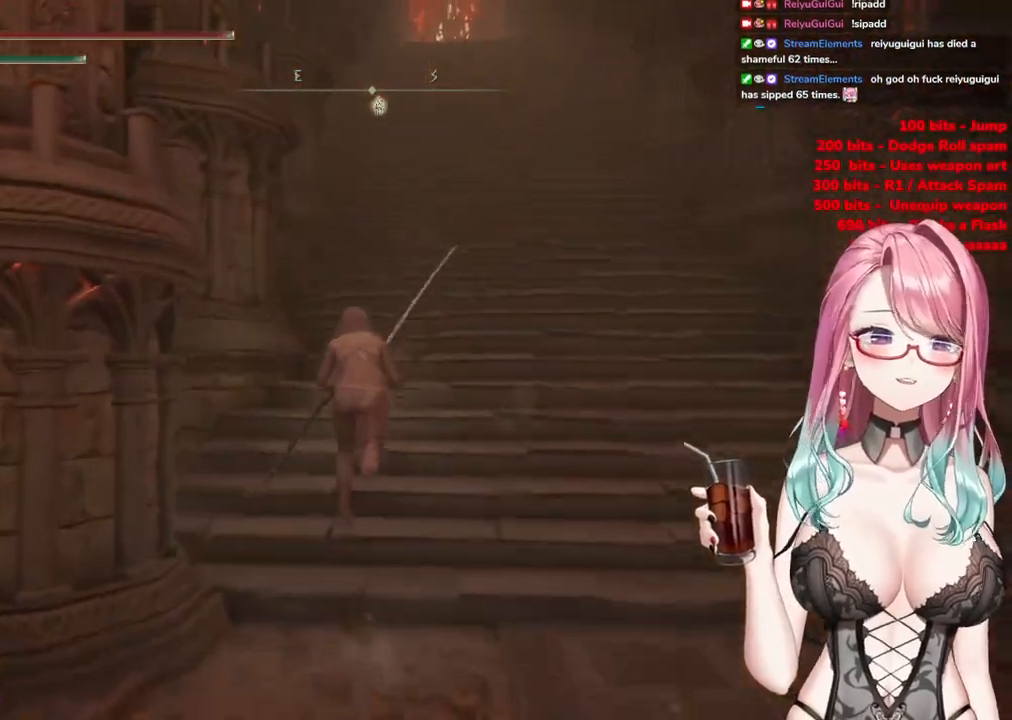
{"buttons": ["CIRCLE"], "left_stick": "up", "right_stick": "center", "events": []}
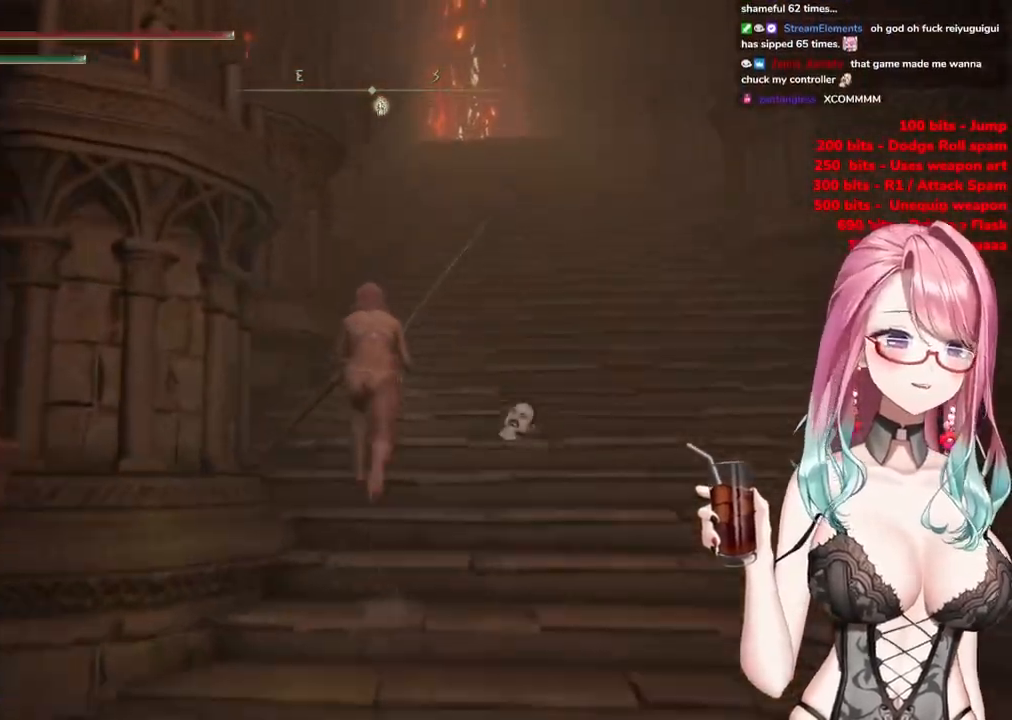
{"buttons": ["CIRCLE"], "left_stick": "up", "right_stick": "center", "events": []}
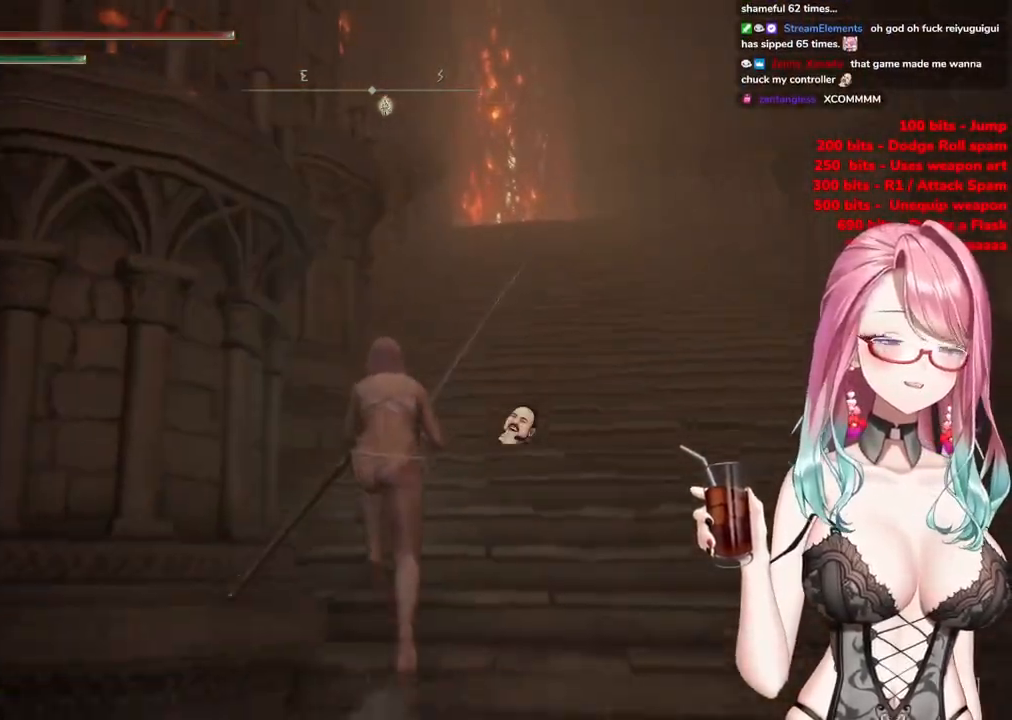
{"buttons": ["CIRCLE"], "left_stick": "up", "right_stick": "center", "events": []}
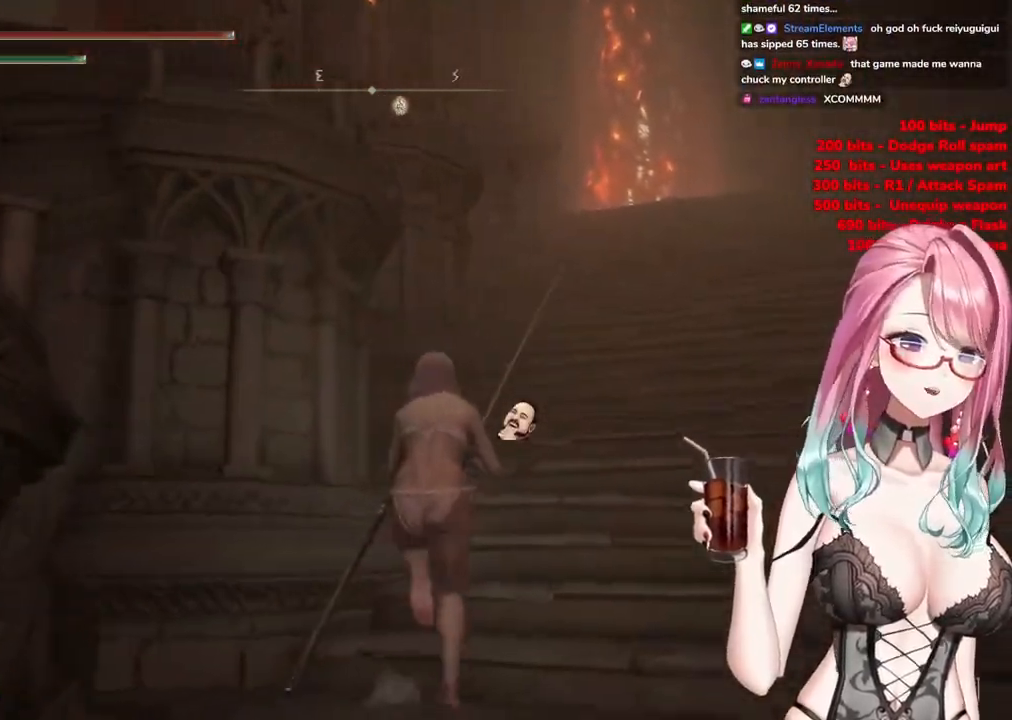
{"buttons": ["CIRCLE"], "left_stick": "up", "right_stick": "center", "events": []}
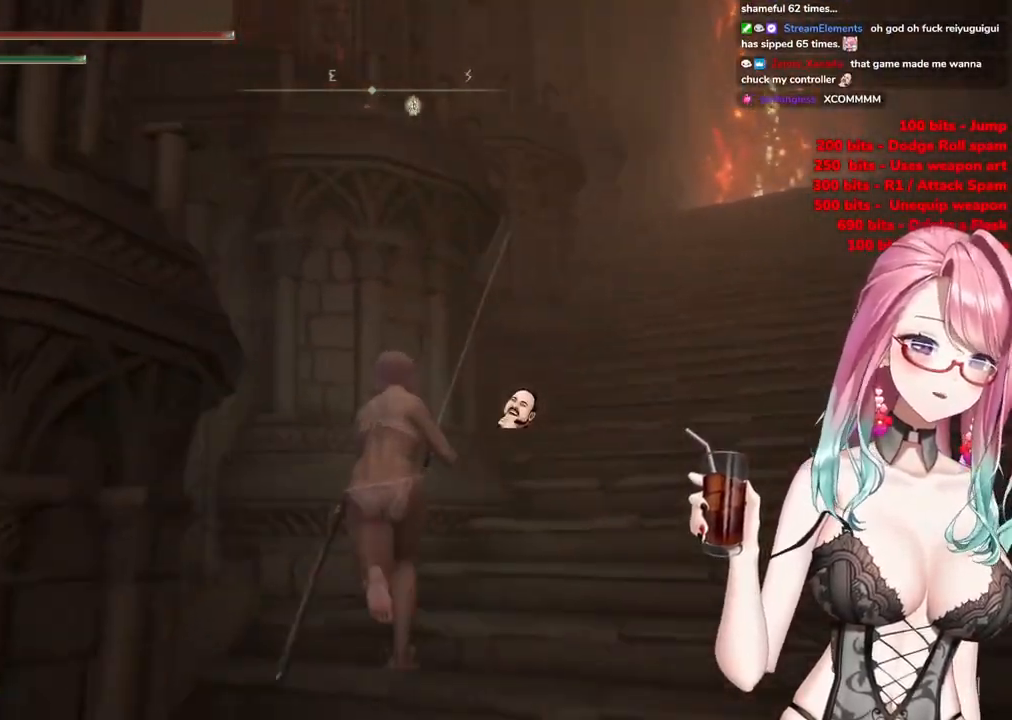
{"buttons": ["CIRCLE"], "left_stick": "up", "right_stick": "center", "events": []}